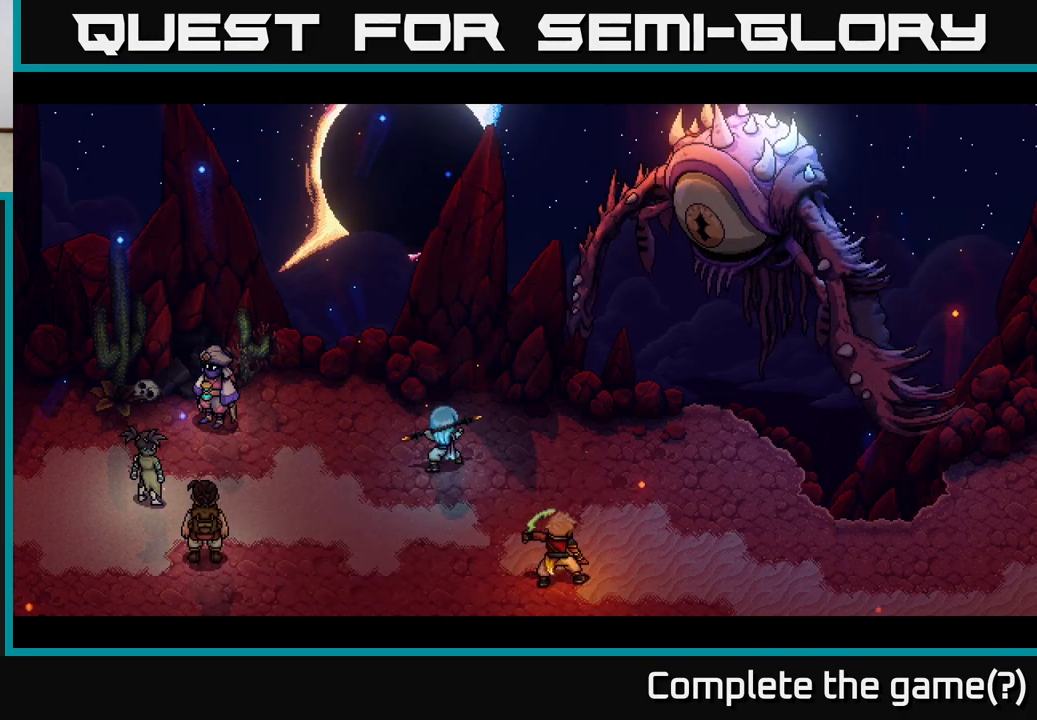
Gameplay with a controller (Xbox layout); each line is a JSON object with the inputs held at the frame after it. "events" lists button and stick changes between this image and that frame as [ms after this image, input, new state], when the widget could be followed in between.
{"buttons": [], "left_stick": "center", "right_stick": "center", "events": []}
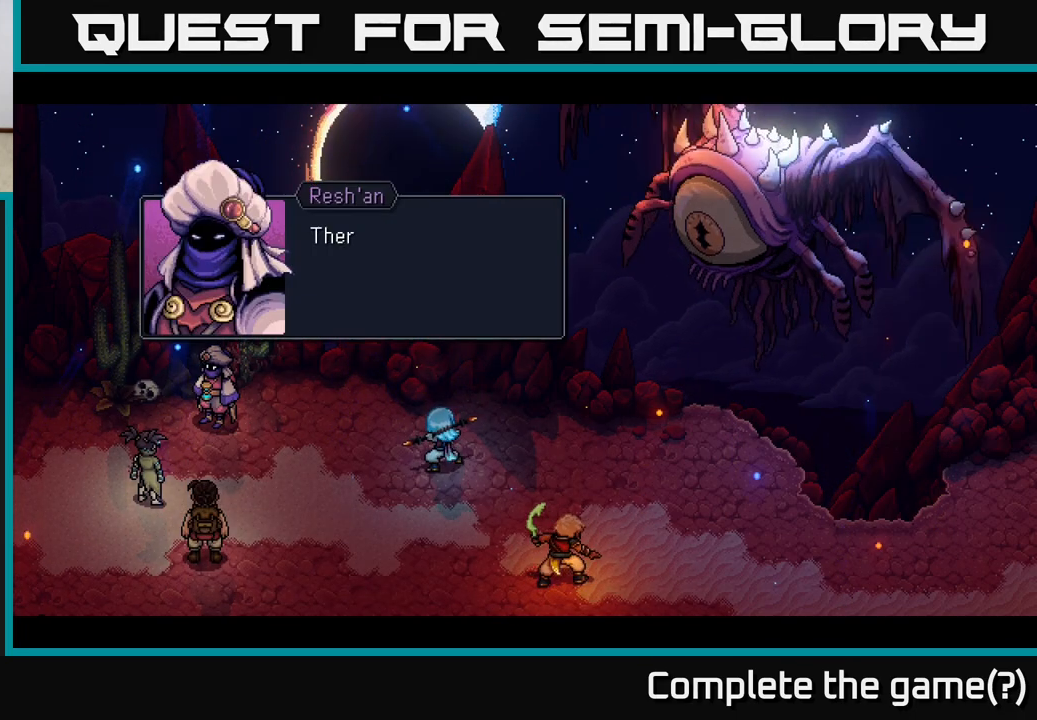
{"buttons": [], "left_stick": "center", "right_stick": "center", "events": []}
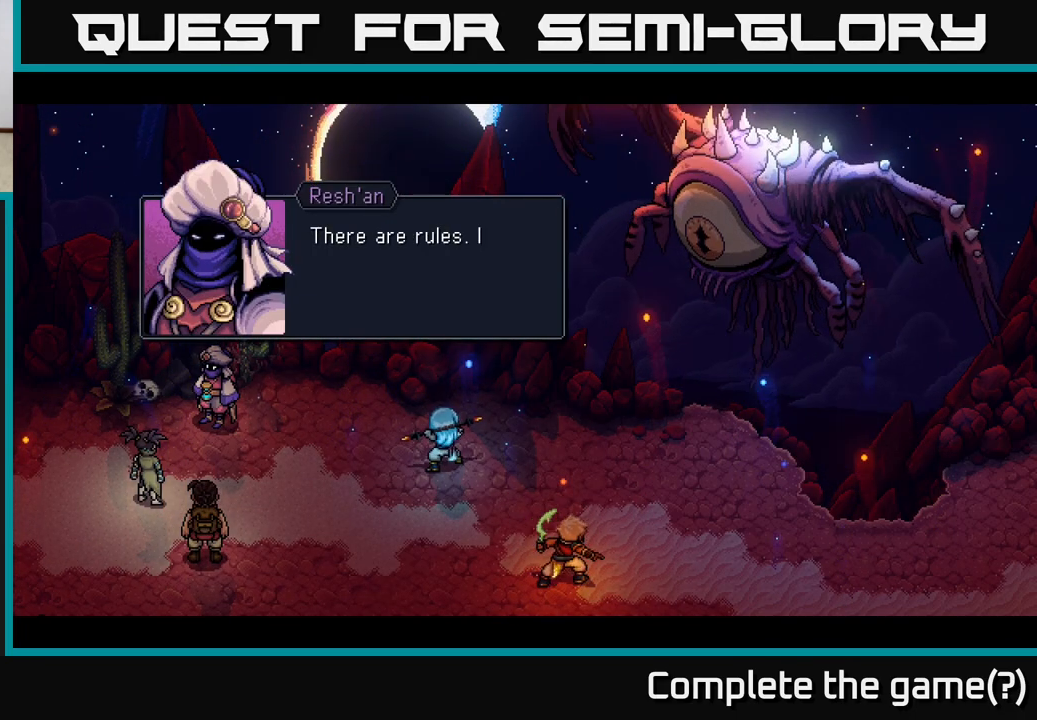
{"buttons": [], "left_stick": "center", "right_stick": "center", "events": [[267, "A", "down"], [333, "A", "up"]]}
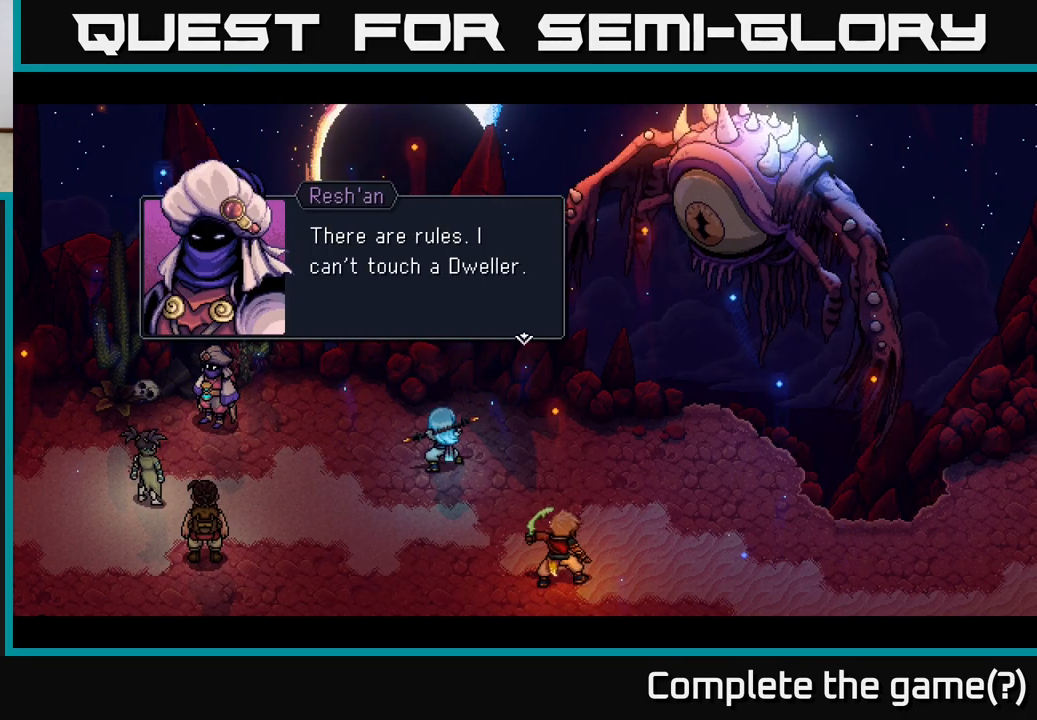
{"buttons": ["A"], "left_stick": "center", "right_stick": "center", "events": [[417, "A", "down"]]}
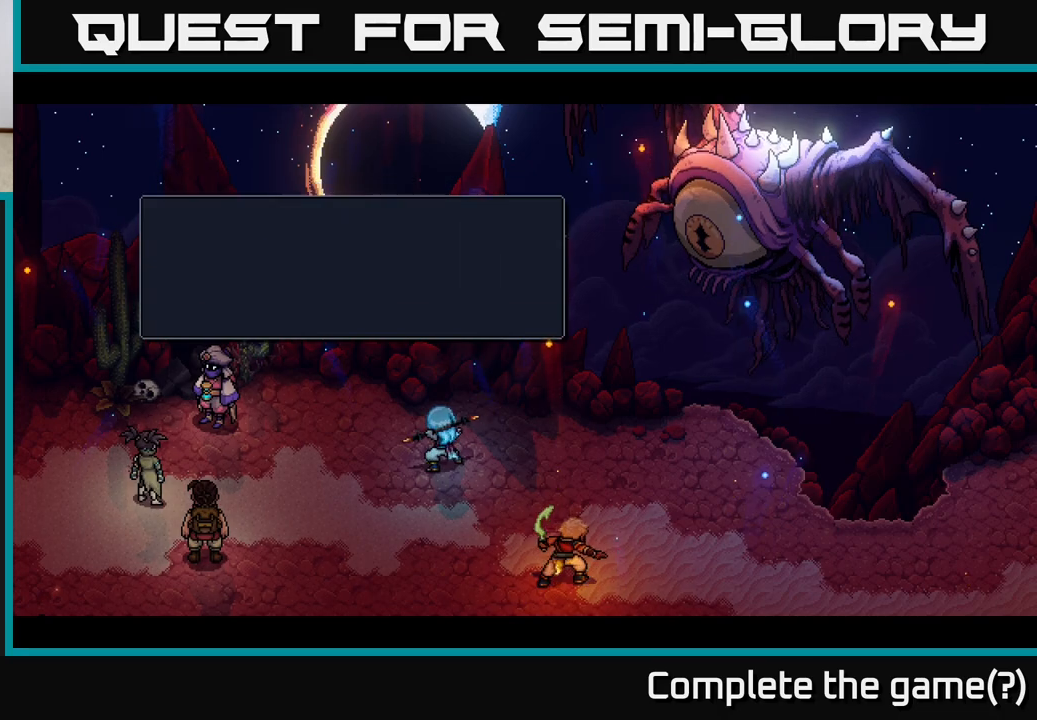
{"buttons": [], "left_stick": "center", "right_stick": "center", "events": [[50, "A", "up"]]}
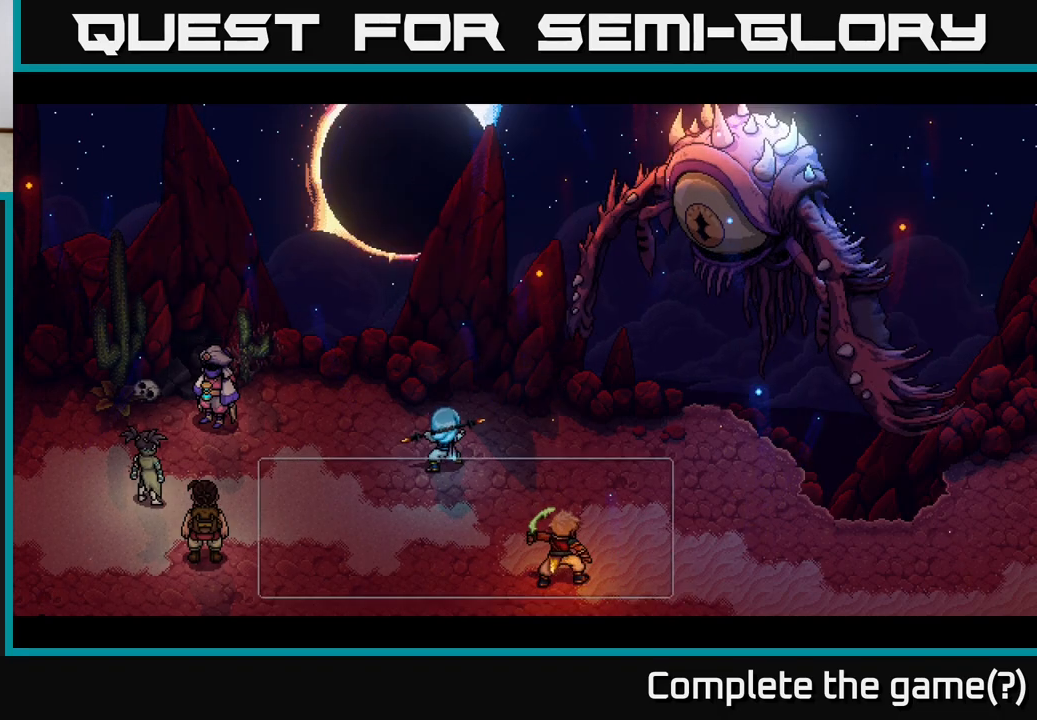
{"buttons": [], "left_stick": "center", "right_stick": "center", "events": []}
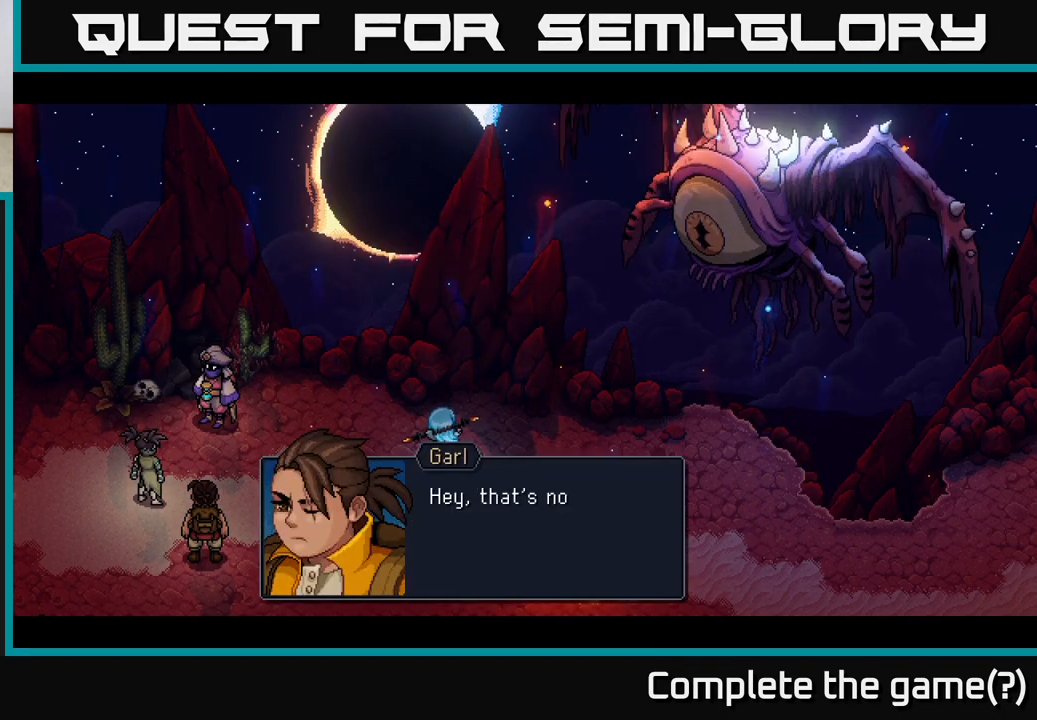
{"buttons": [], "left_stick": "center", "right_stick": "center", "events": []}
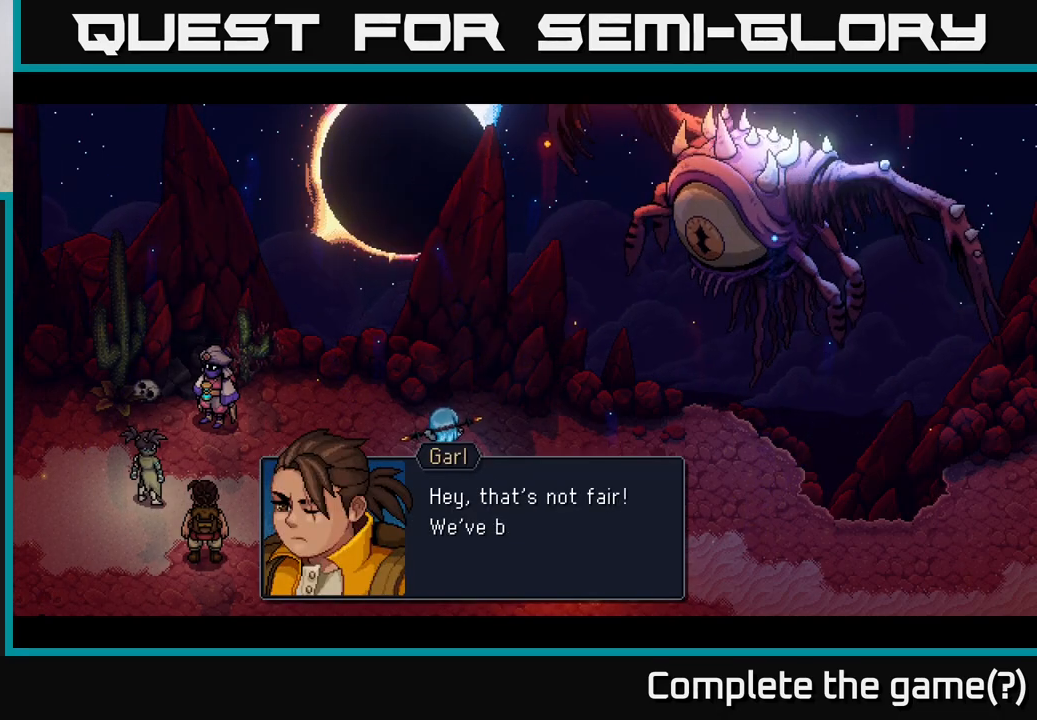
{"buttons": [], "left_stick": "center", "right_stick": "center", "events": []}
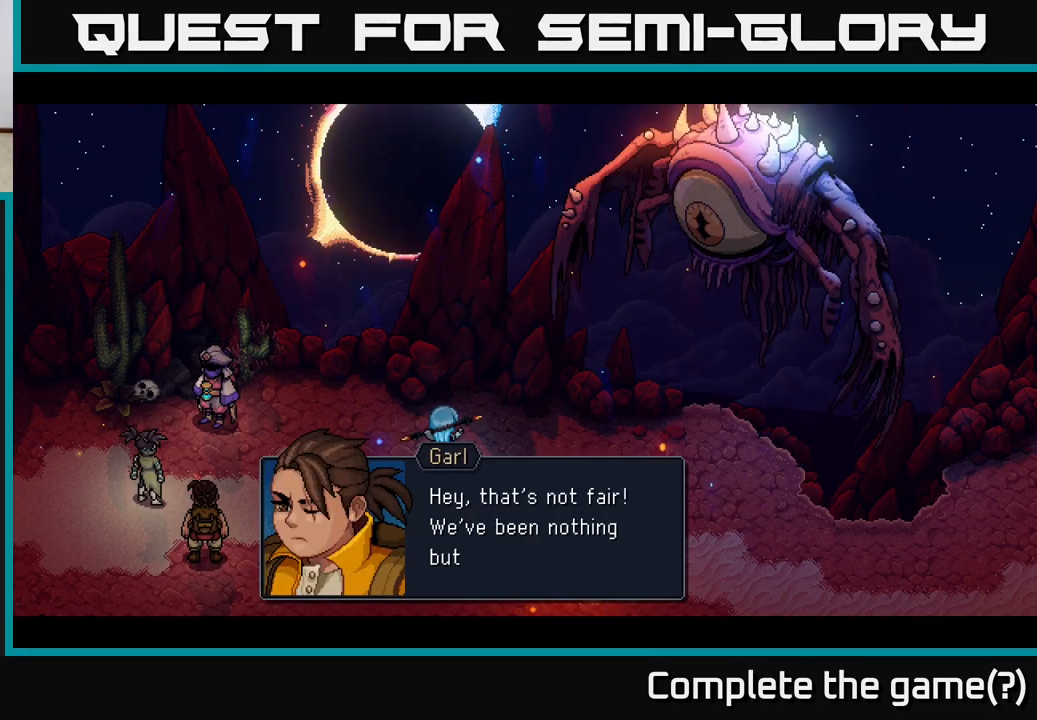
{"buttons": ["A"], "left_stick": "center", "right_stick": "center", "events": [[483, "A", "down"]]}
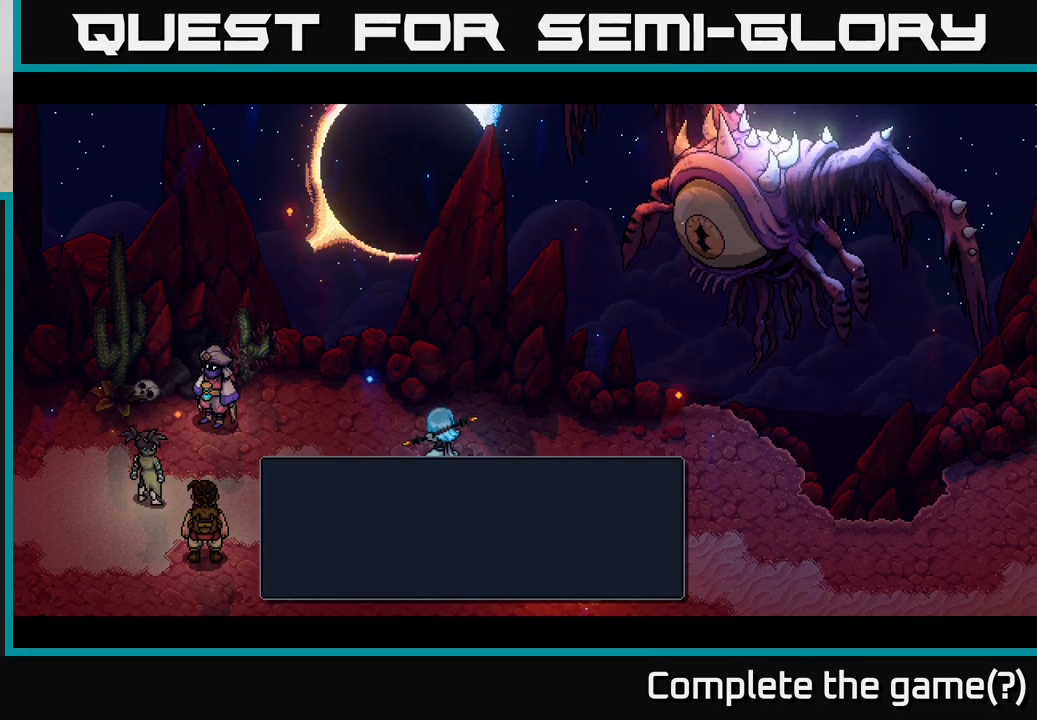
{"buttons": [], "left_stick": "center", "right_stick": "center", "events": [[167, "A", "up"]]}
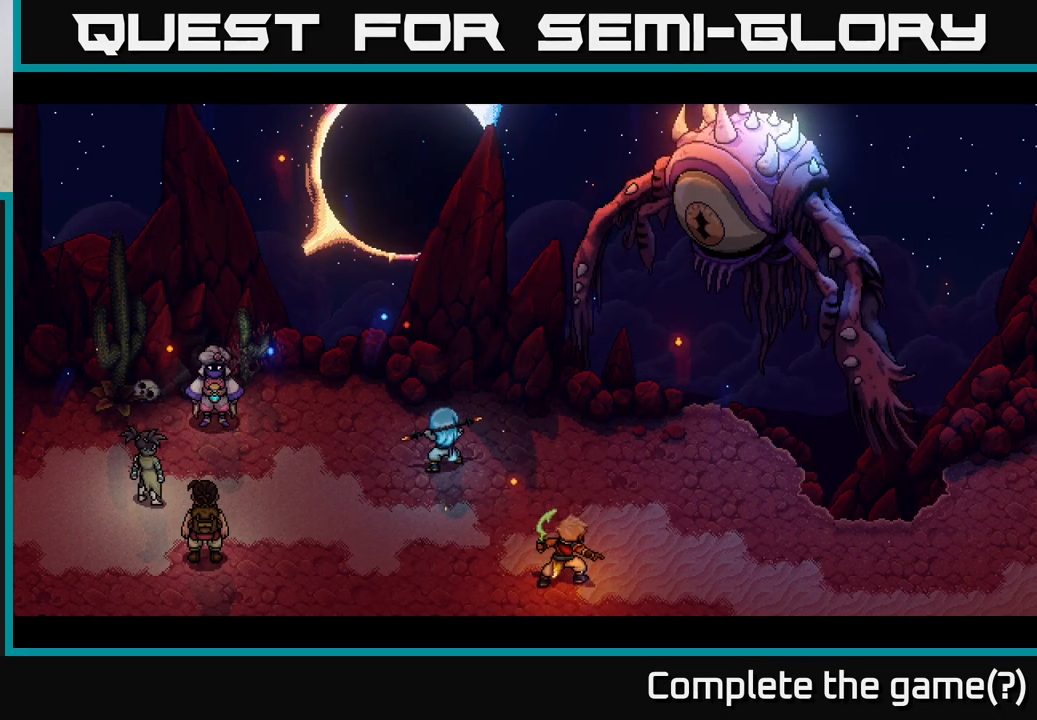
{"buttons": [], "left_stick": "center", "right_stick": "center", "events": []}
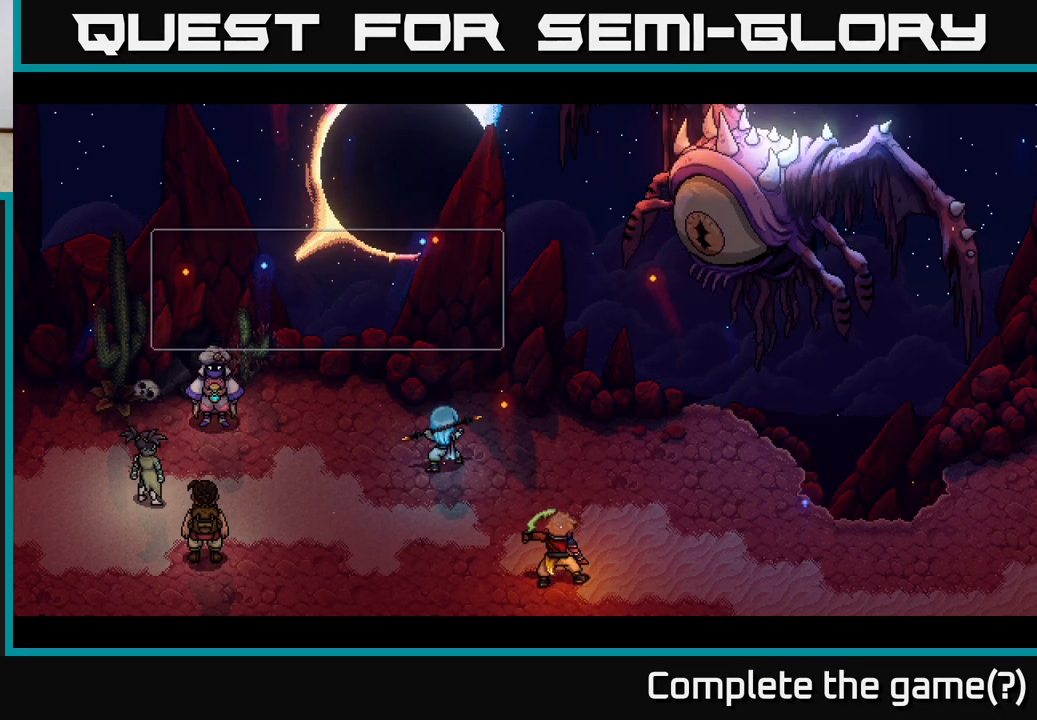
{"buttons": [], "left_stick": "center", "right_stick": "center", "events": []}
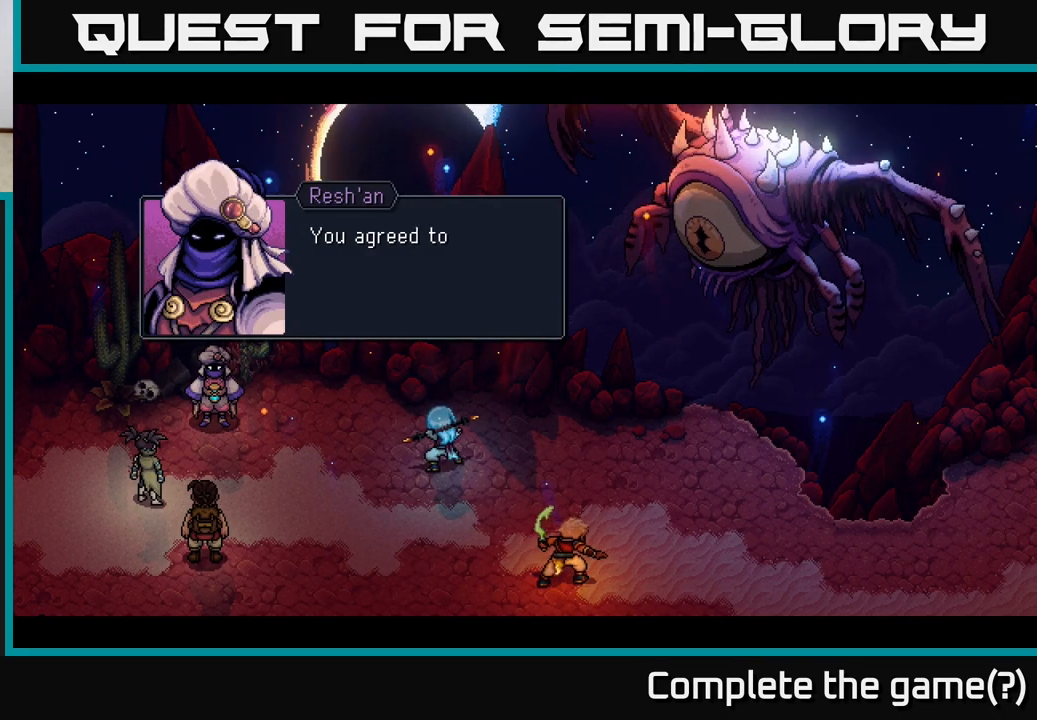
{"buttons": [], "left_stick": "center", "right_stick": "center", "events": []}
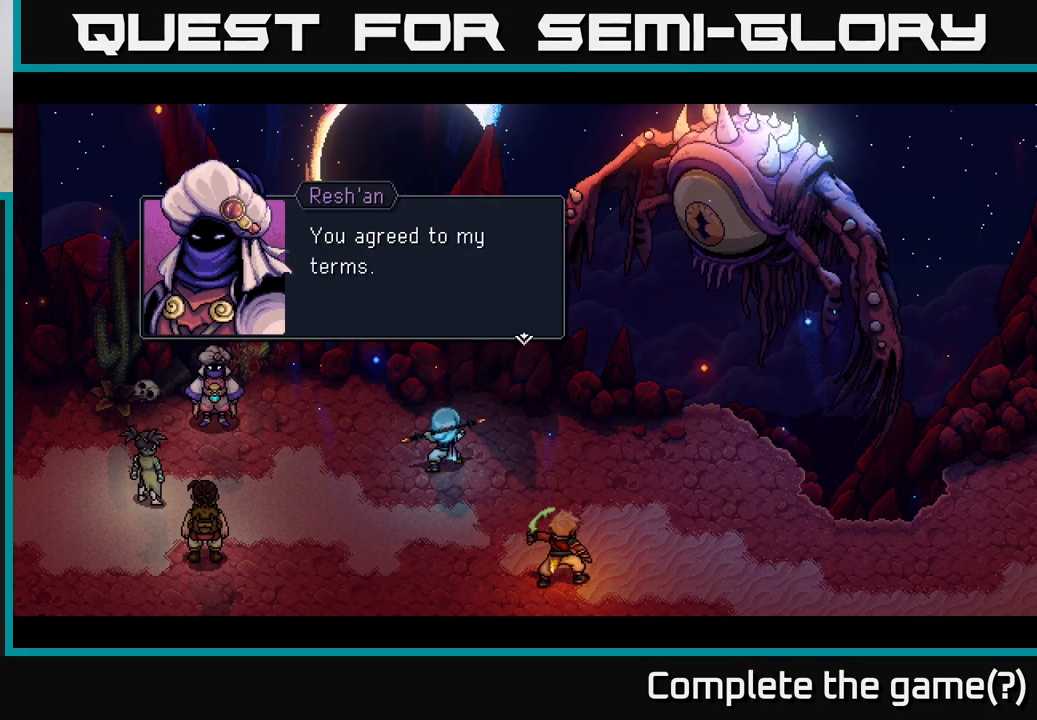
{"buttons": [], "left_stick": "center", "right_stick": "center", "events": [[167, "A", "down"], [367, "A", "up"]]}
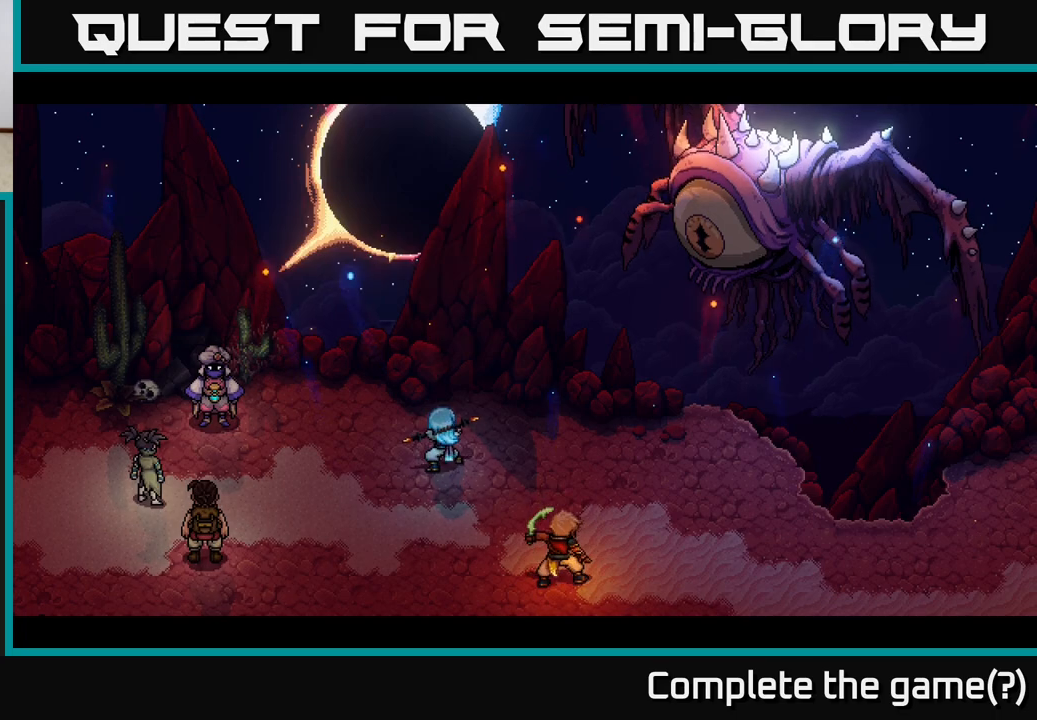
{"buttons": [], "left_stick": "center", "right_stick": "center", "events": []}
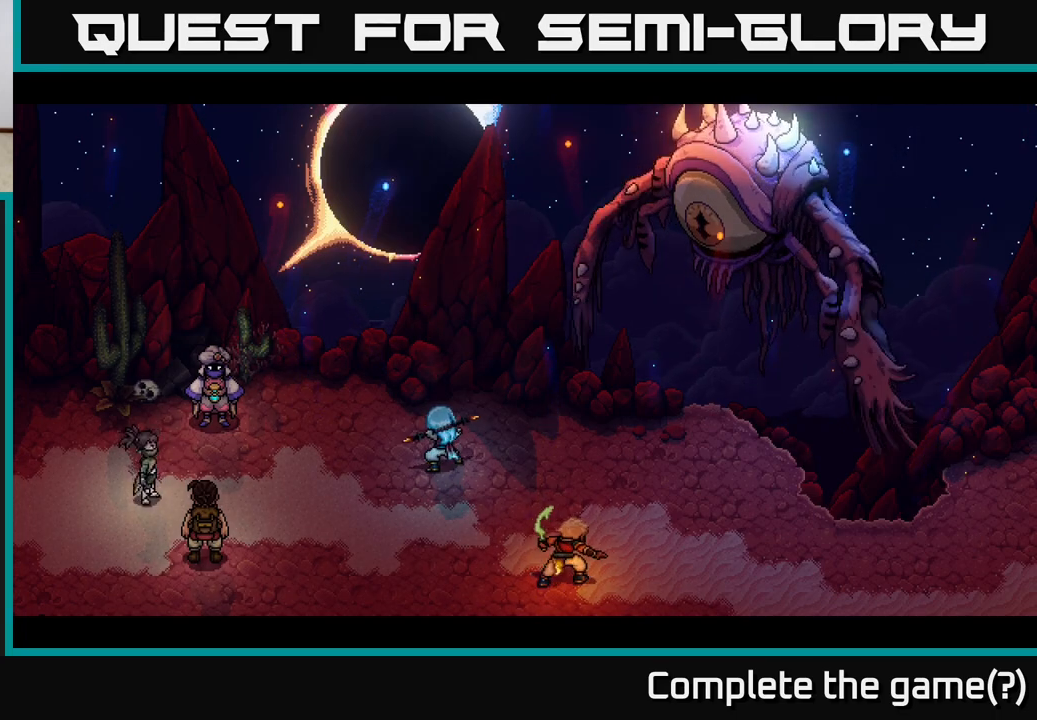
{"buttons": [], "left_stick": "center", "right_stick": "center", "events": []}
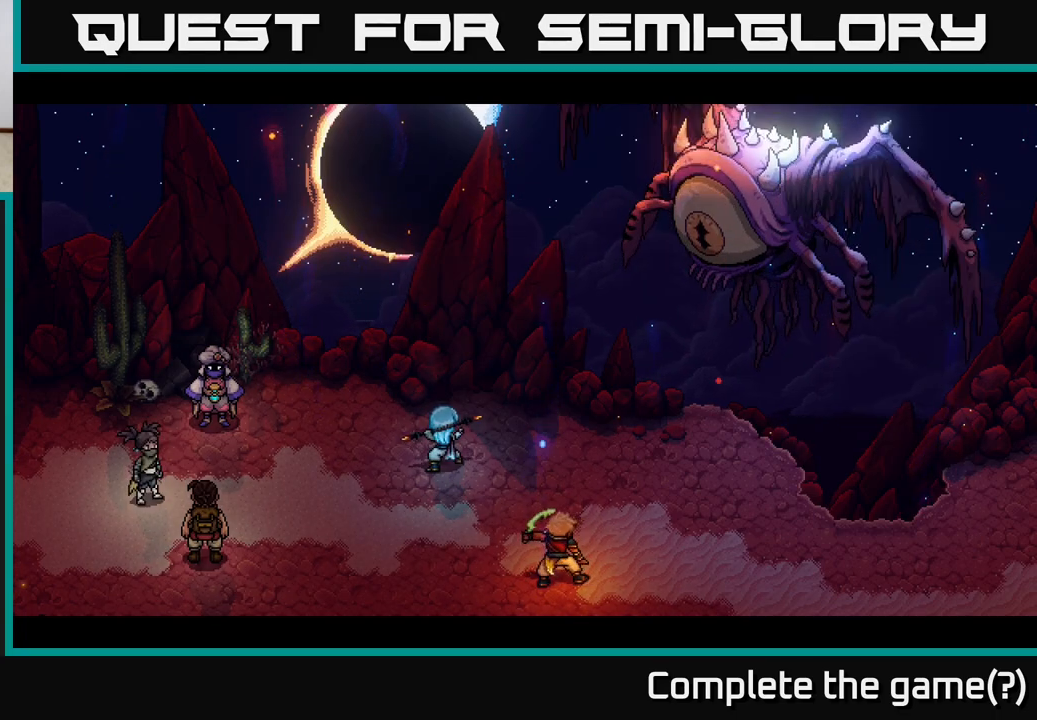
{"buttons": [], "left_stick": "center", "right_stick": "center", "events": []}
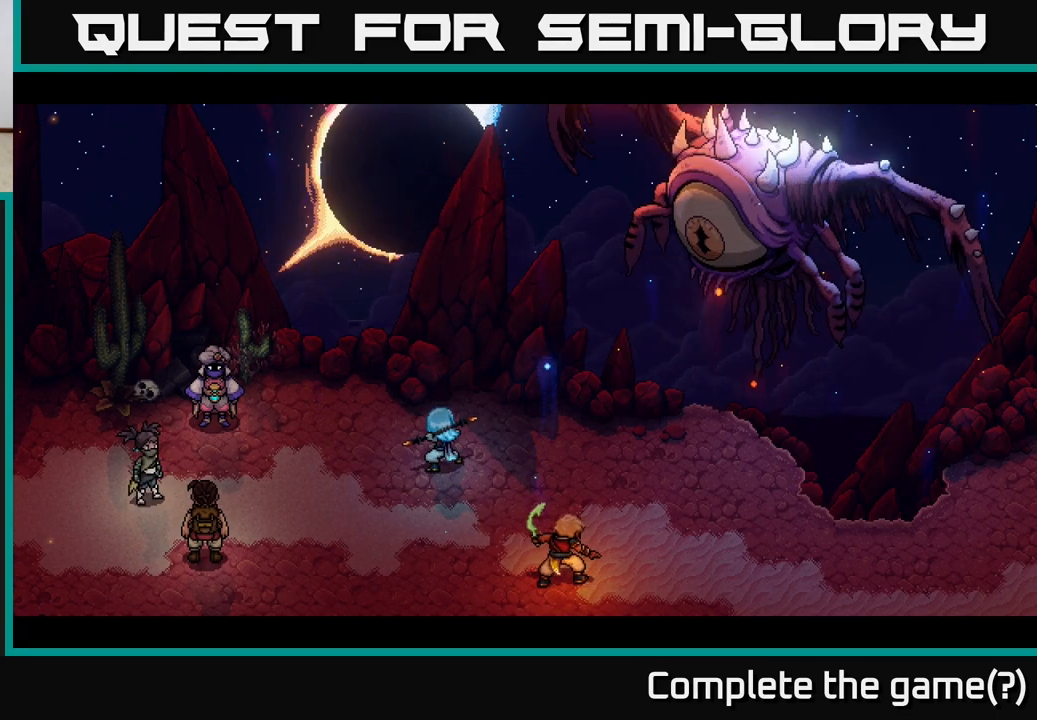
{"buttons": [], "left_stick": "center", "right_stick": "center", "events": []}
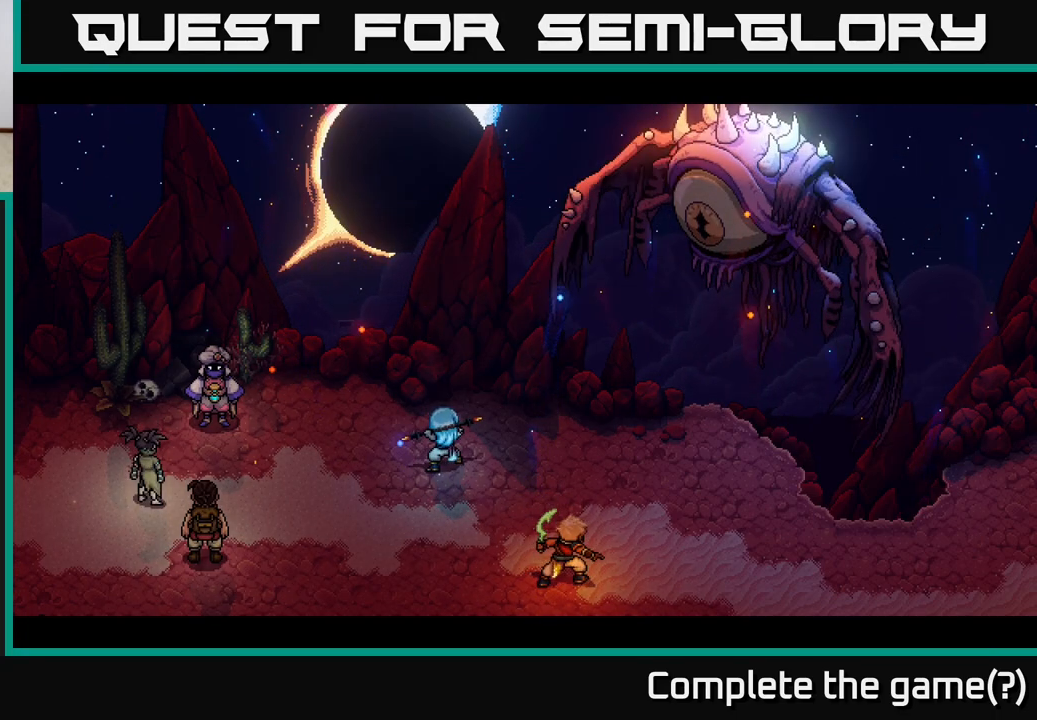
{"buttons": [], "left_stick": "center", "right_stick": "center", "events": []}
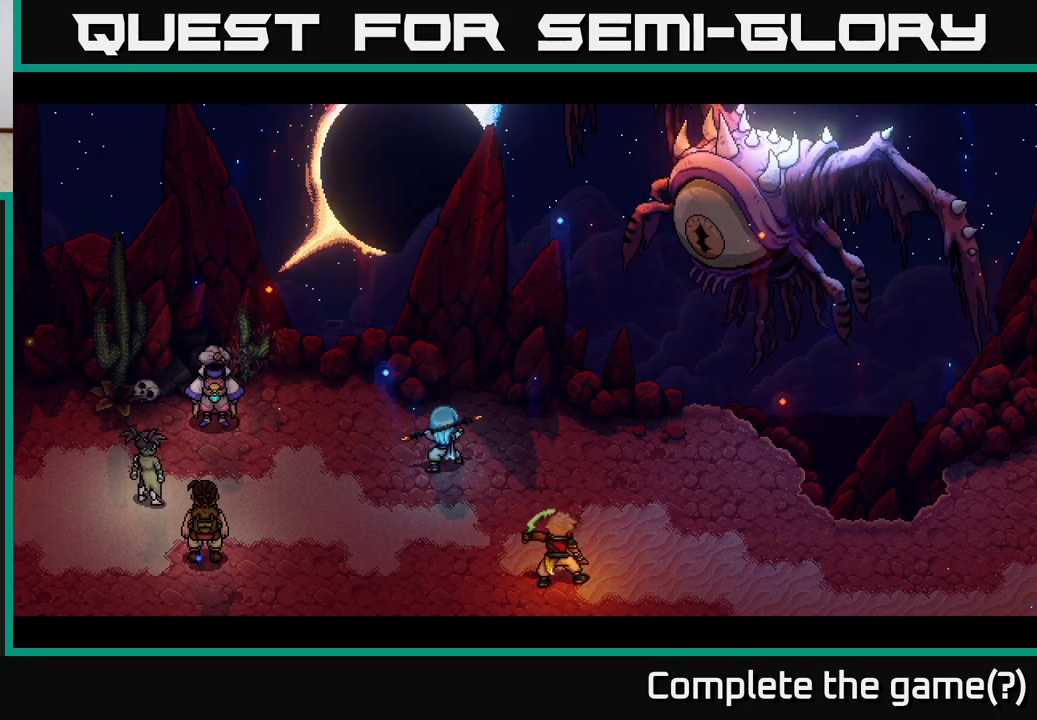
{"buttons": [], "left_stick": "center", "right_stick": "center", "events": []}
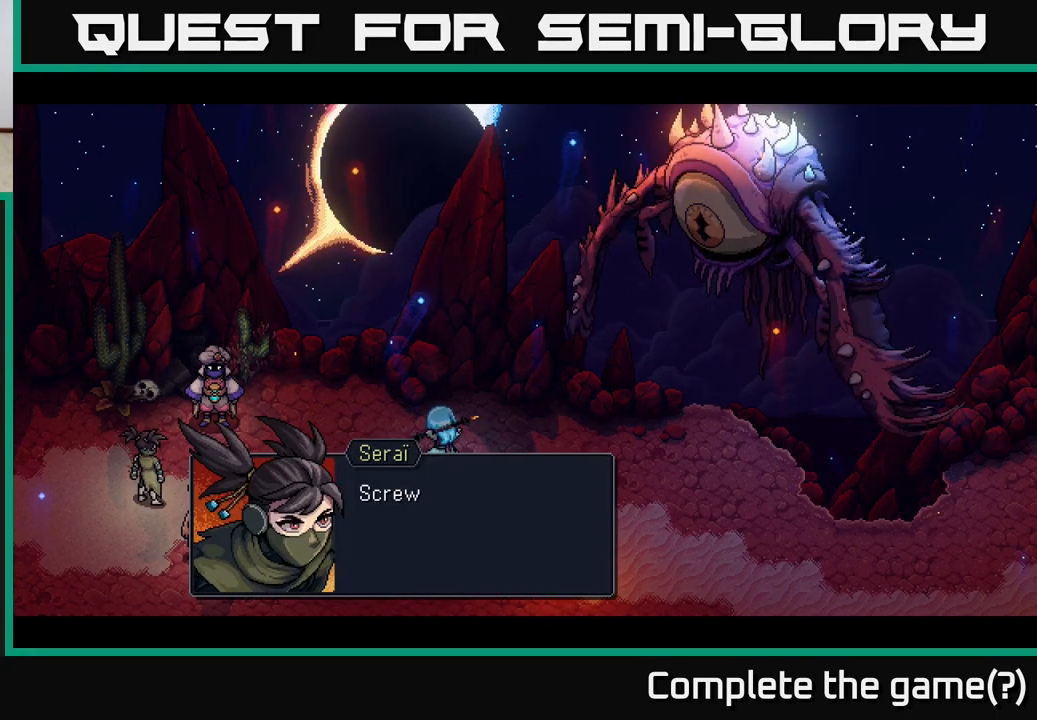
{"buttons": [], "left_stick": "center", "right_stick": "center", "events": []}
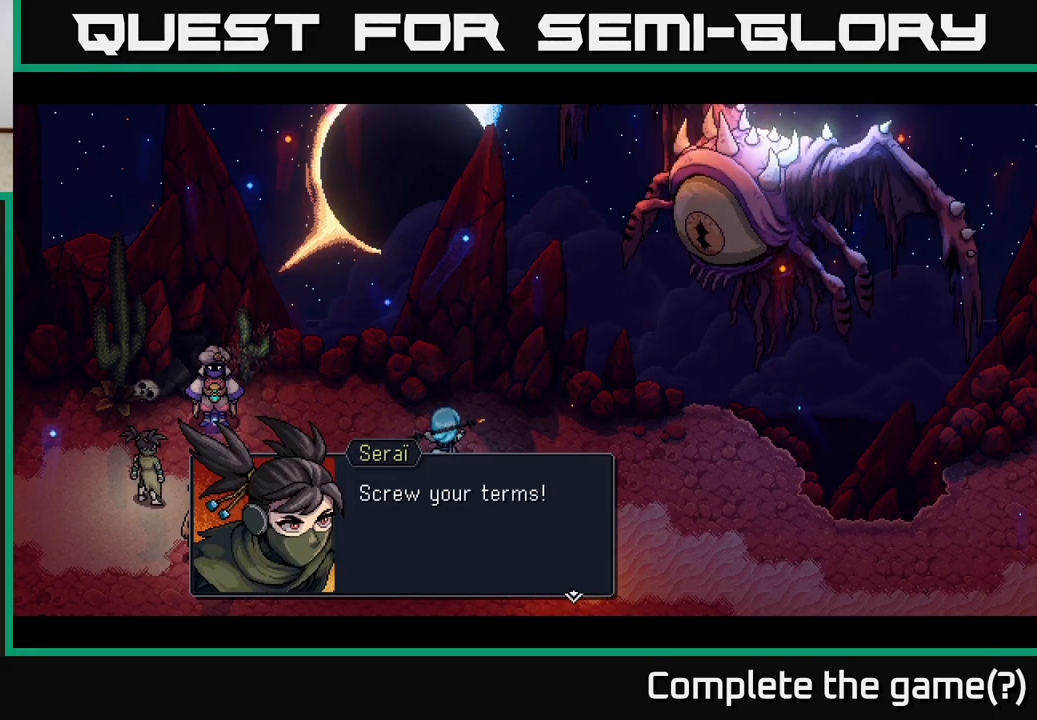
{"buttons": [], "left_stick": "center", "right_stick": "center", "events": []}
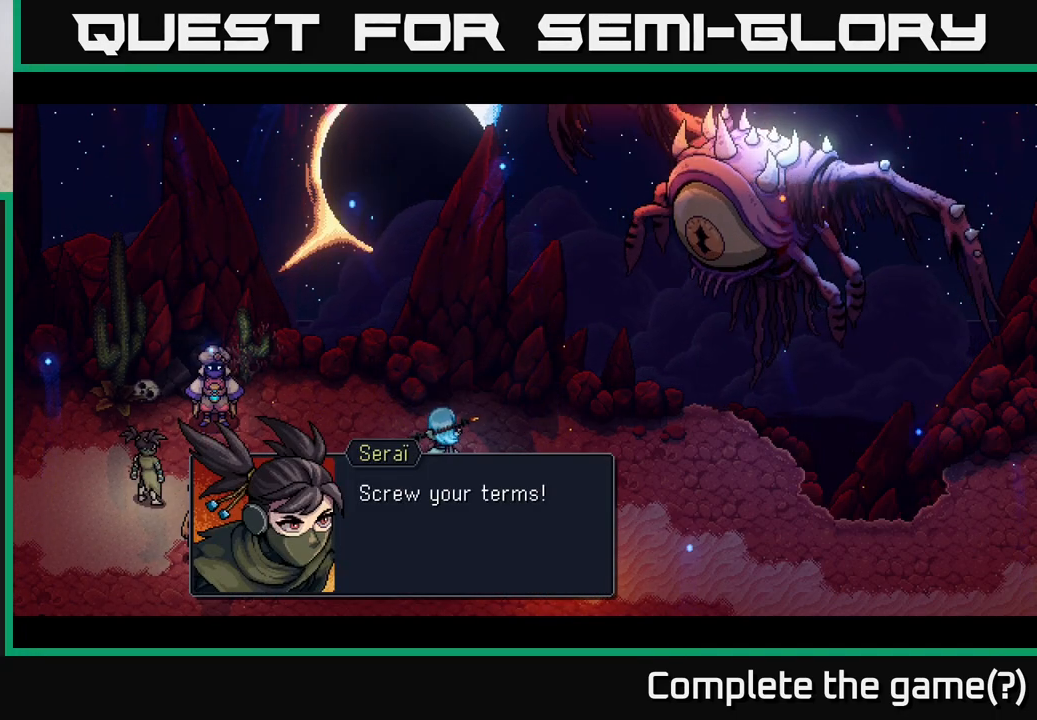
{"buttons": [], "left_stick": "center", "right_stick": "center", "events": [[183, "A", "down"], [300, "A", "up"]]}